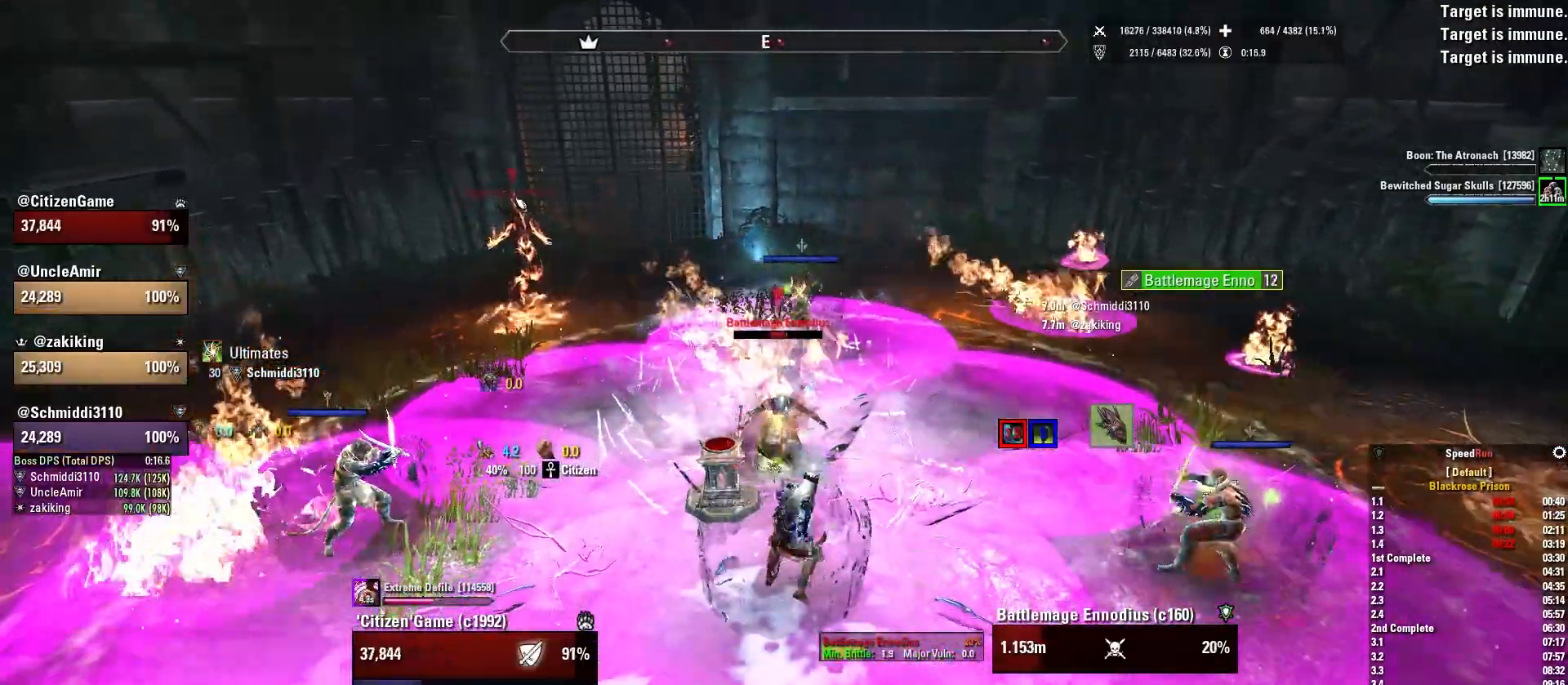
Gameplay with keyboard and mouse; each line is a JSON object with the keys and mouse buttons held at the frame after it. "events" lists presses ("down") and releases ("up") of "1", "2", "3", "4", "5", "a", "alt", "b", "c", "ctrl", "d", "e", "f", "g", "q", "r", "s", "shift", "space", "t", "tab", "v", "w", "x", "z", "mouse_left", "mouse_wheel", "mouse_right", "mouse_mb4" and "mouse_mb5" between this image and that frame as [ms after this image, input, new state], when the widget could be followed in between. "mouse_left", "mouse_wheel", "mouse_right", "mouse_mb4", "mouse_mb5" = the "left", "wheel", "right", "mb4", "mb5" buttons of the "mouse" list. No other keys are recorded. "wheel" means that the mouse wheel is clicked or scrolled. Mouse movement is not recorded.
{"keys": ["w"], "mouse": ["right"], "events": [[134, "mouse_wheel", "down"], [234, "mouse_wheel", "up"], [434, "w", "down"]]}
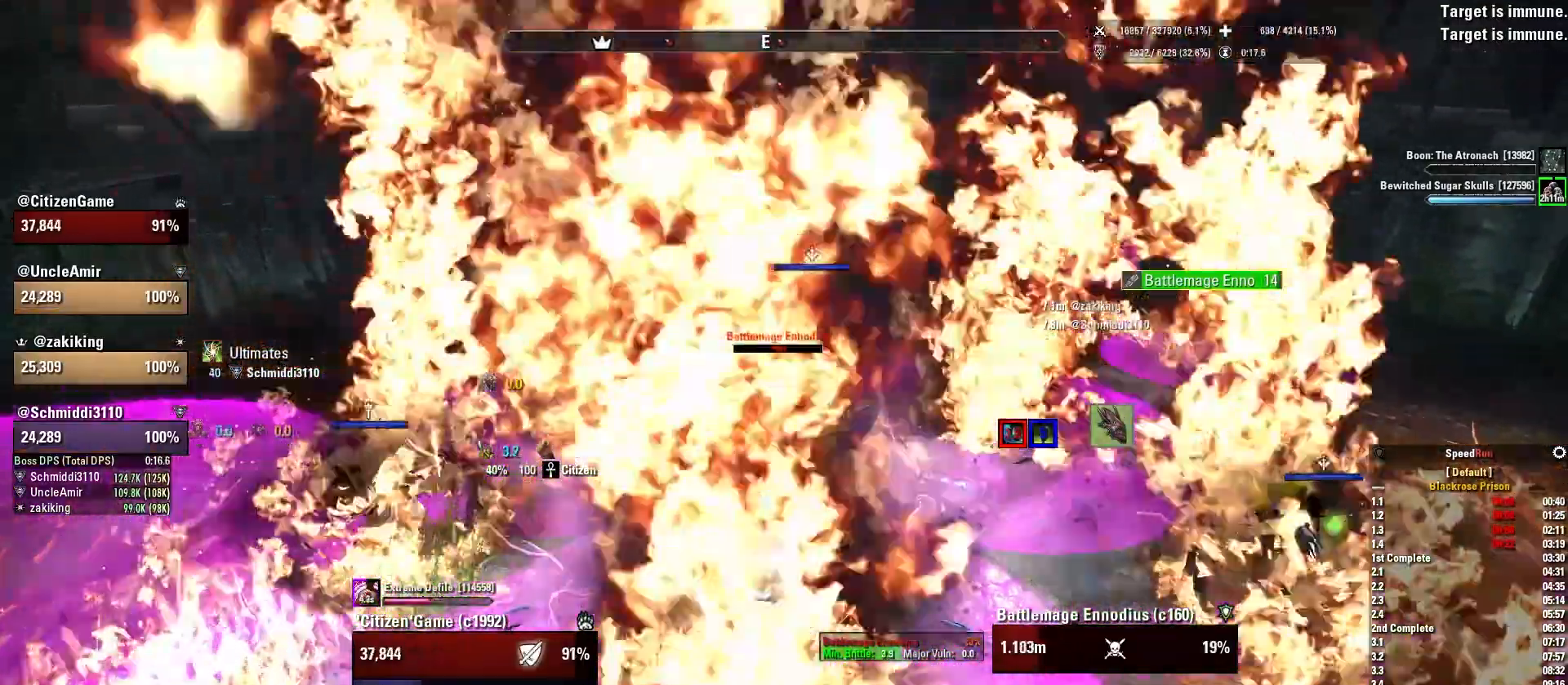
{"keys": ["a", "s"], "mouse": ["right"], "events": [[67, "w", "up"], [133, "mouse_wheel", "down"], [200, "a", "down"], [200, "mouse_wheel", "up"], [367, "s", "down"]]}
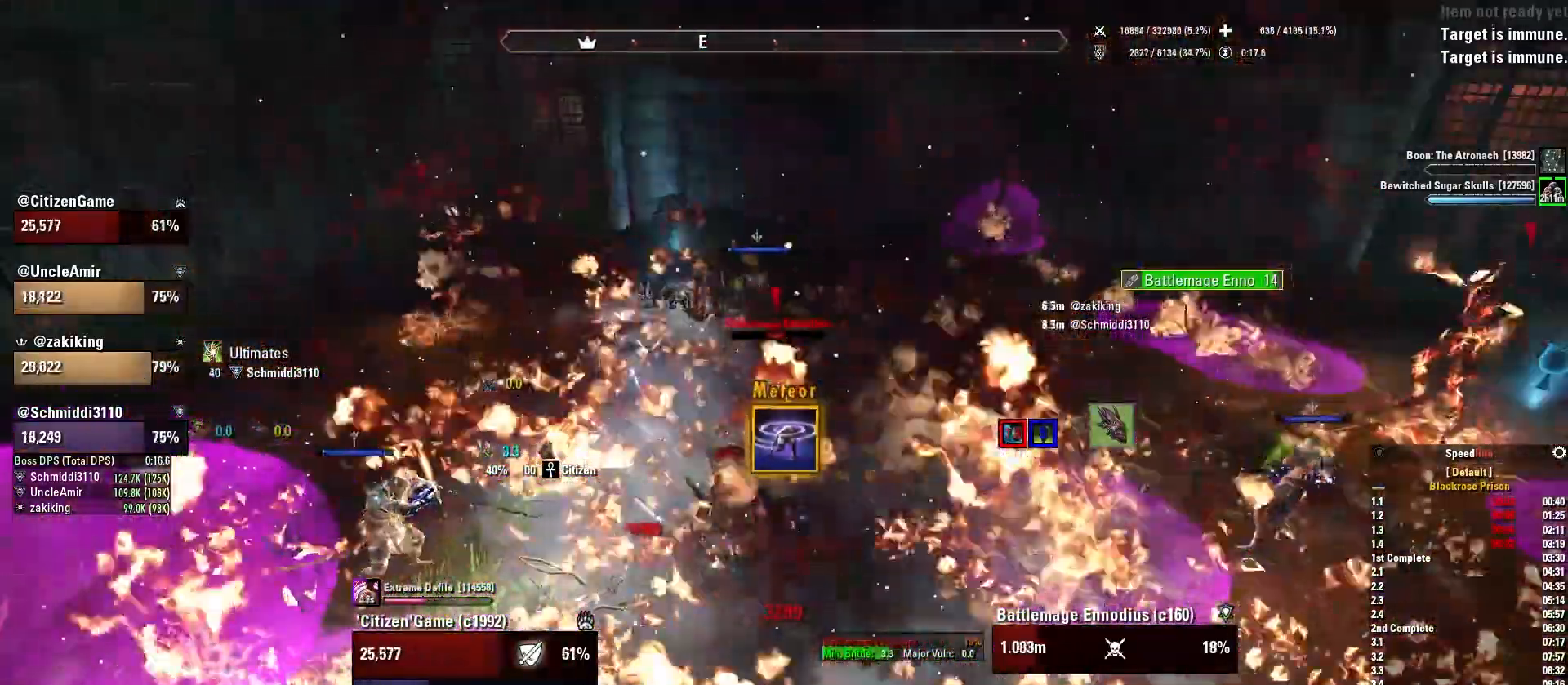
{"keys": ["a"], "mouse": ["left"], "events": [[367, "mouse_left", "down"], [367, "mouse_right", "up"], [501, "s", "up"]]}
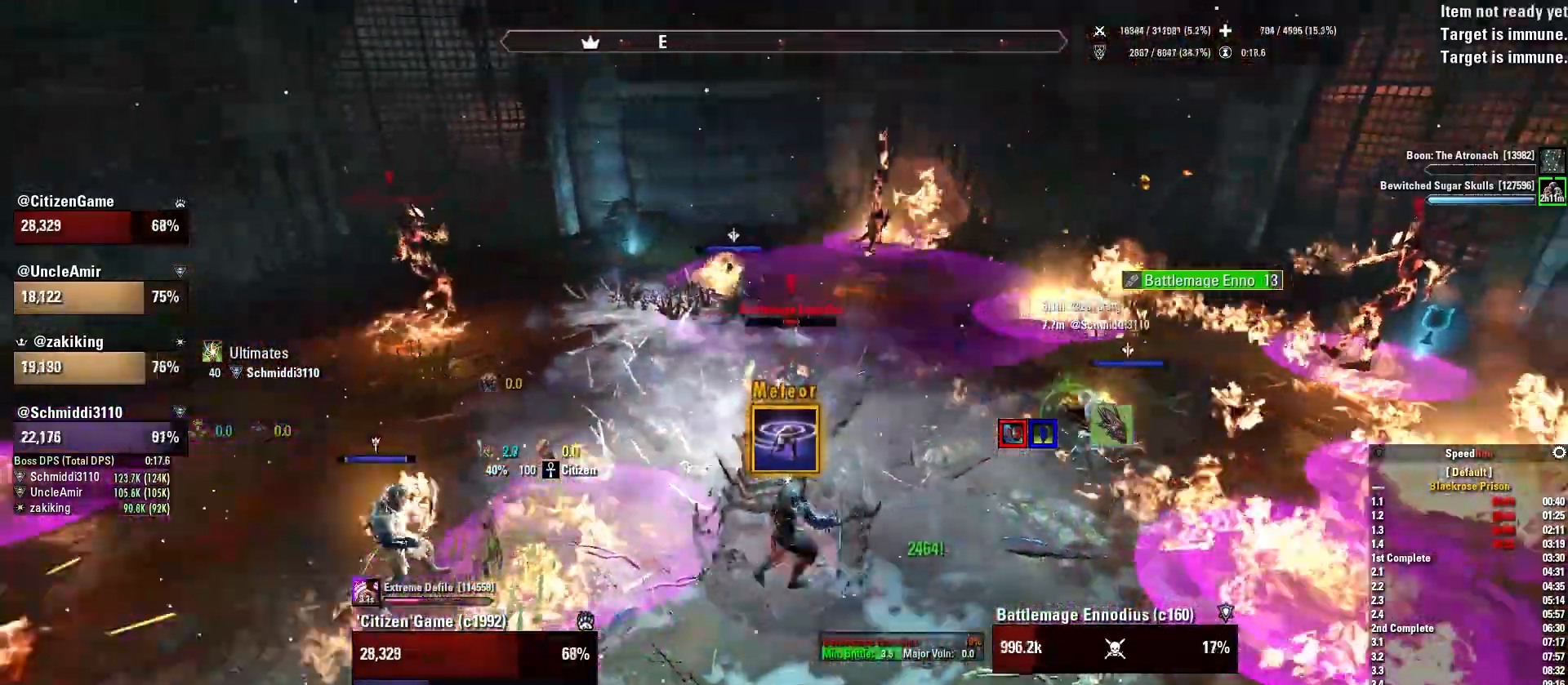
{"keys": [], "mouse": ["right"], "events": [[67, "a", "up"], [333, "w", "down"], [367, "mouse_left", "up"], [367, "mouse_right", "down"], [434, "w", "up"]]}
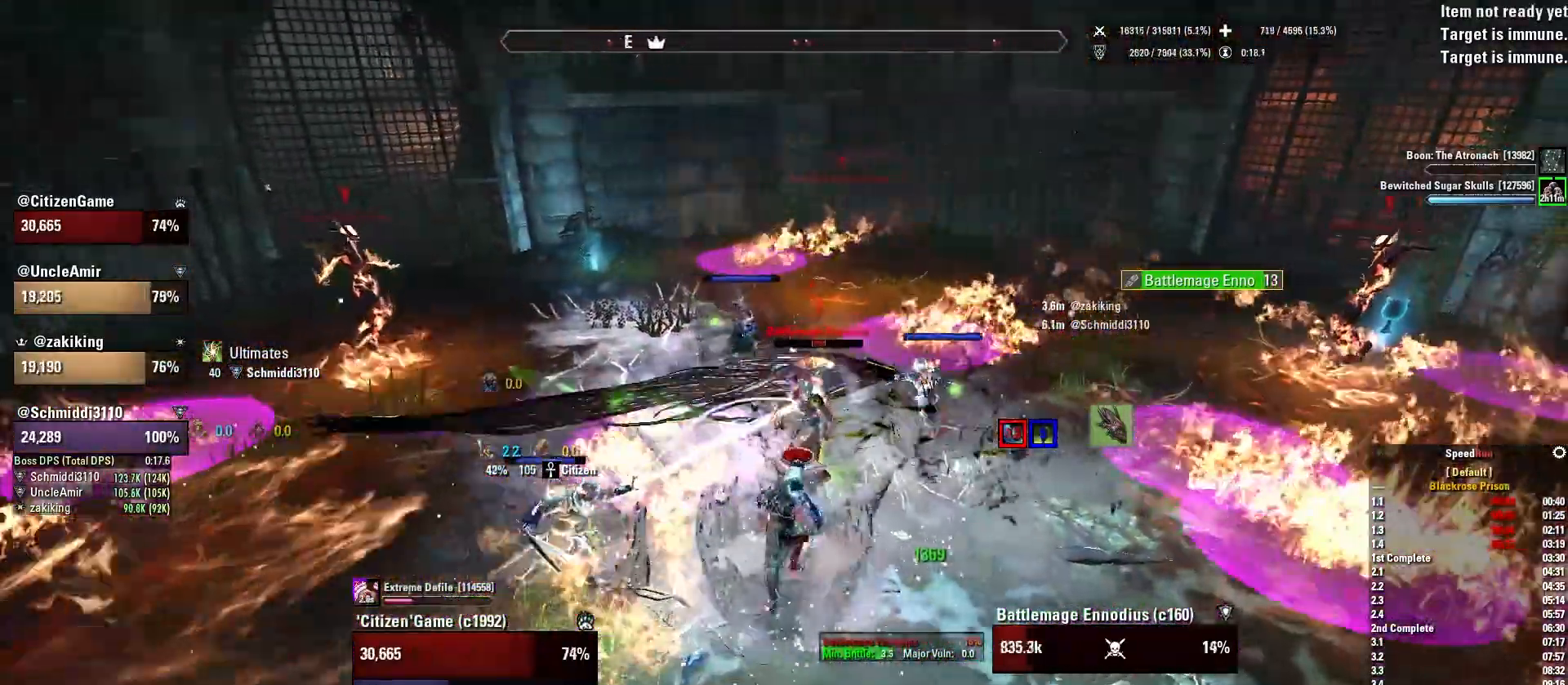
{"keys": [], "mouse": ["right"], "events": [[67, "a", "down"], [100, "3", "down"], [201, "3", "up"], [334, "a", "up"]]}
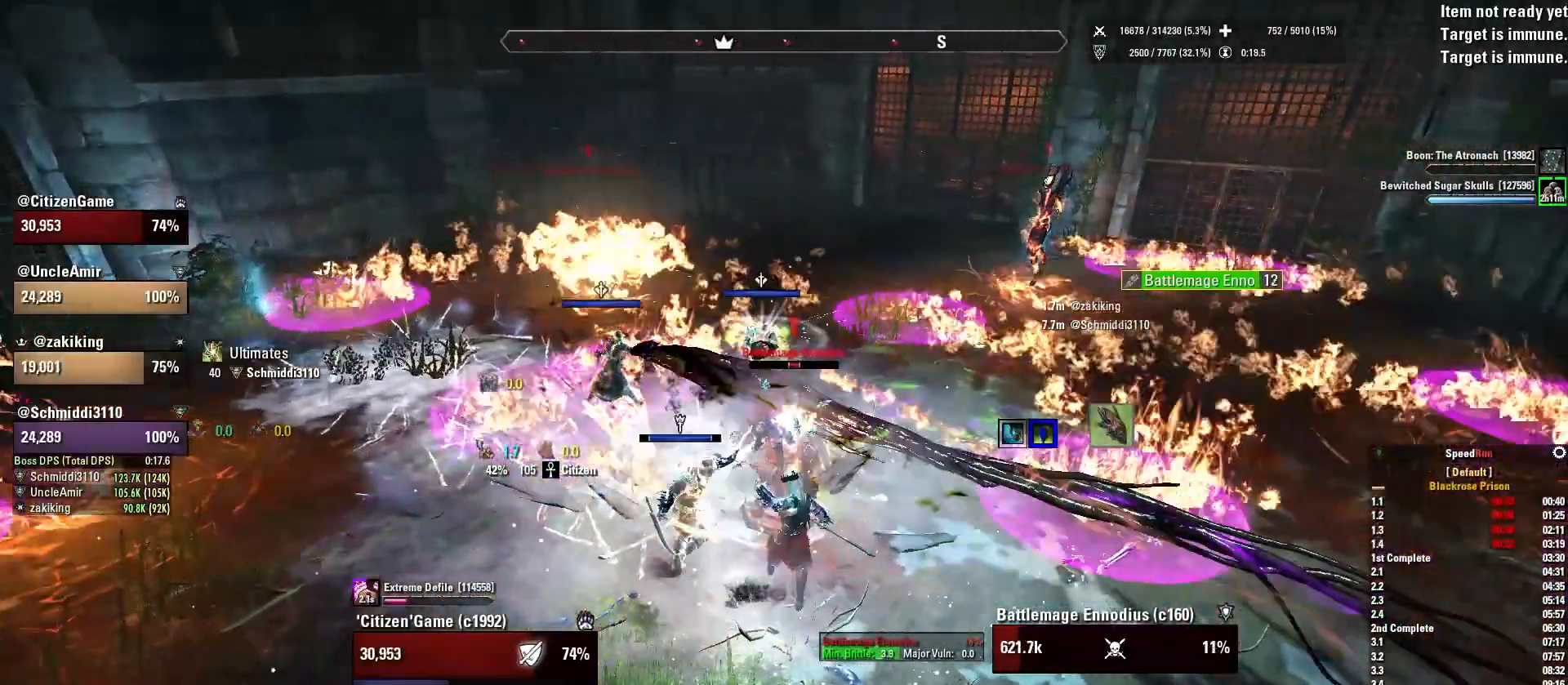
{"keys": [], "mouse": ["right"], "events": [[300, "d", "down"], [400, "mouse_mb5", "down"], [467, "d", "up"], [500, "mouse_mb5", "up"]]}
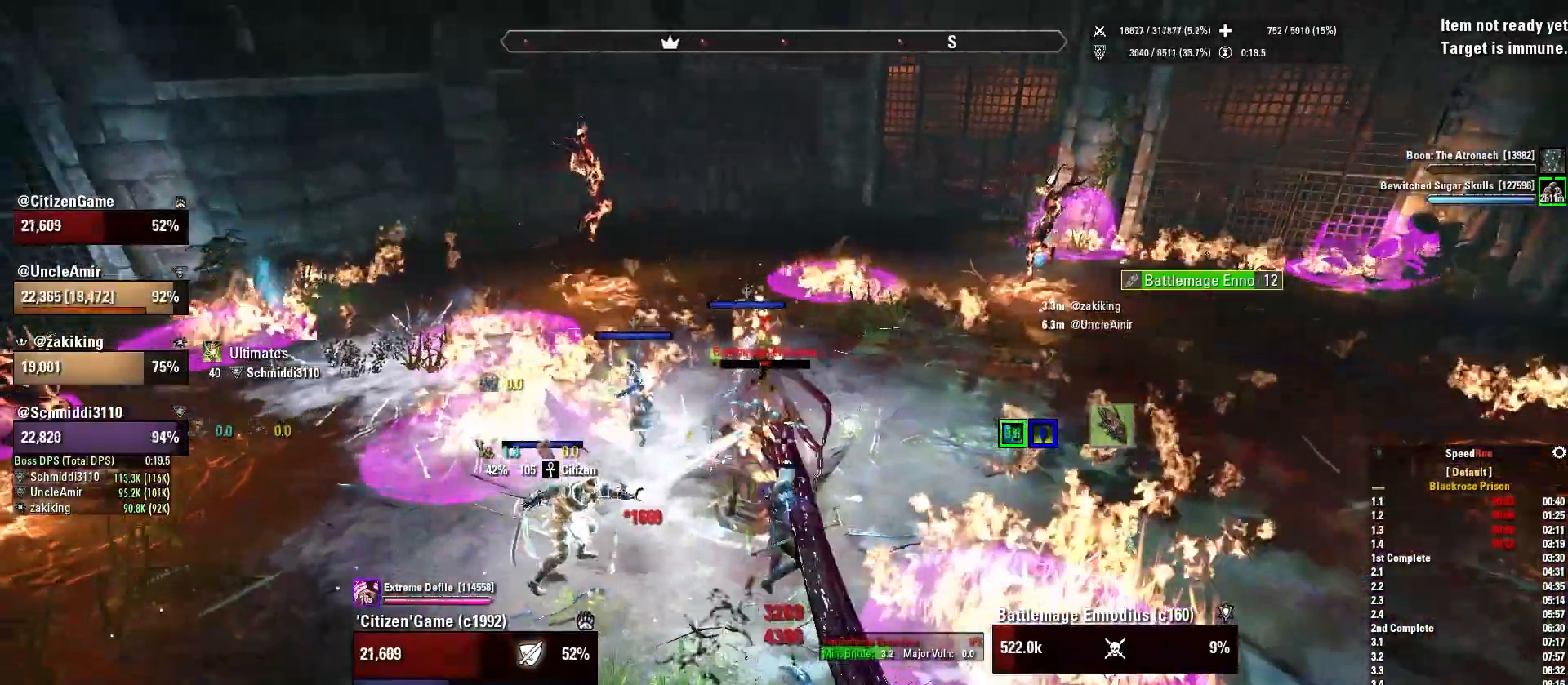
{"keys": [], "mouse": ["right"], "events": [[301, "mouse_left", "down"], [301, "s", "down"], [434, "mouse_left", "up"], [434, "s", "up"]]}
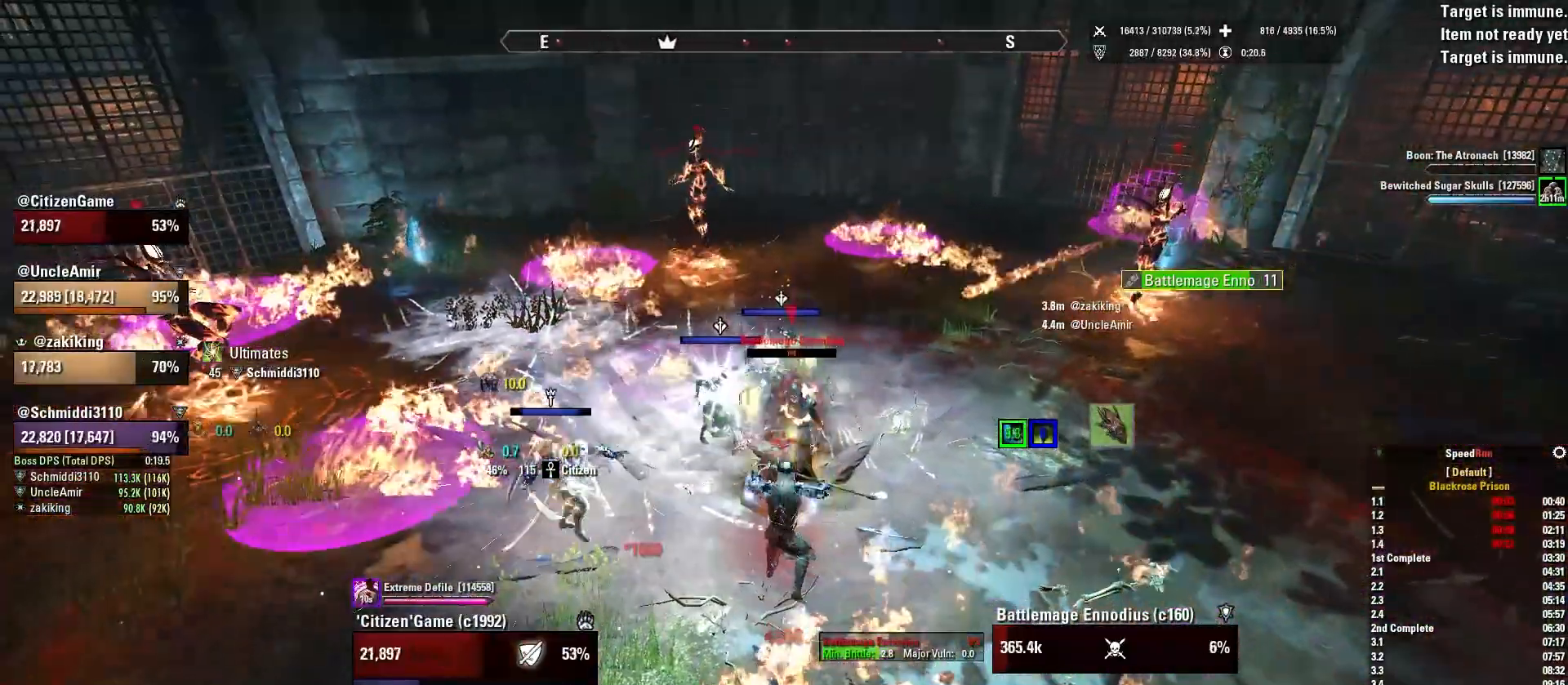
{"keys": ["d"], "mouse": ["right"], "events": [[267, "d", "down"]]}
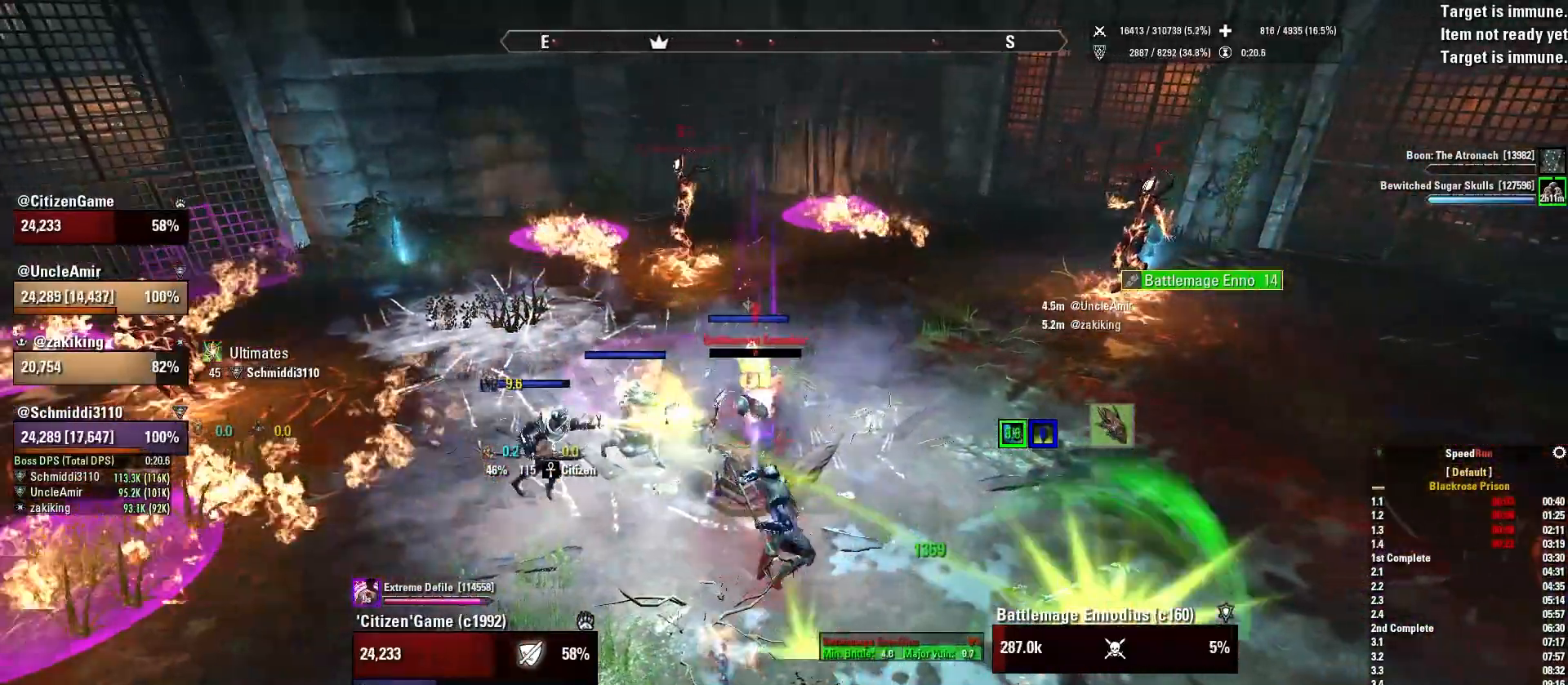
{"keys": ["d", "w"], "mouse": ["right"], "events": [[234, "mouse_mb5", "down"], [334, "mouse_mb5", "up"], [501, "w", "down"]]}
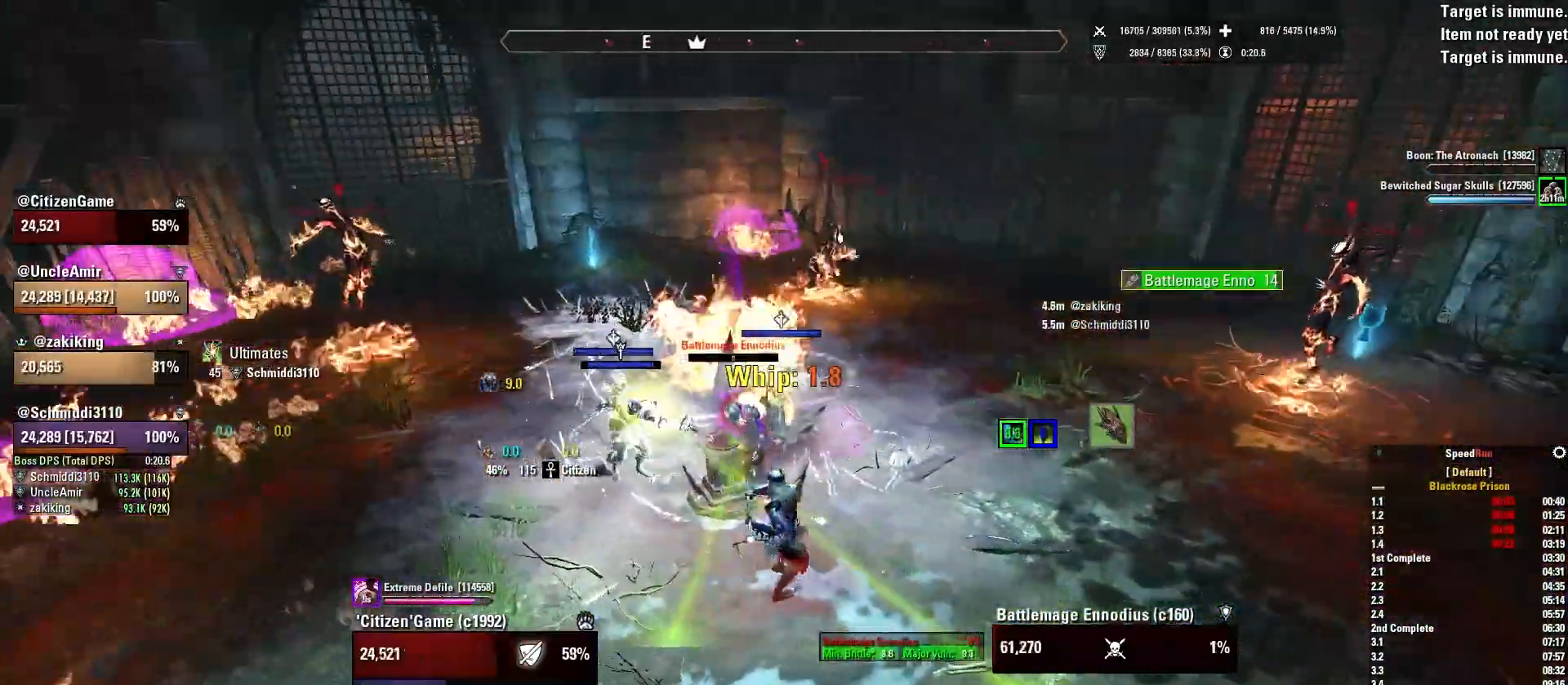
{"keys": ["w"], "mouse": [], "events": [[67, "d", "up"], [333, "alt", "down"], [434, "mouse_right", "up"], [500, "alt", "up"]]}
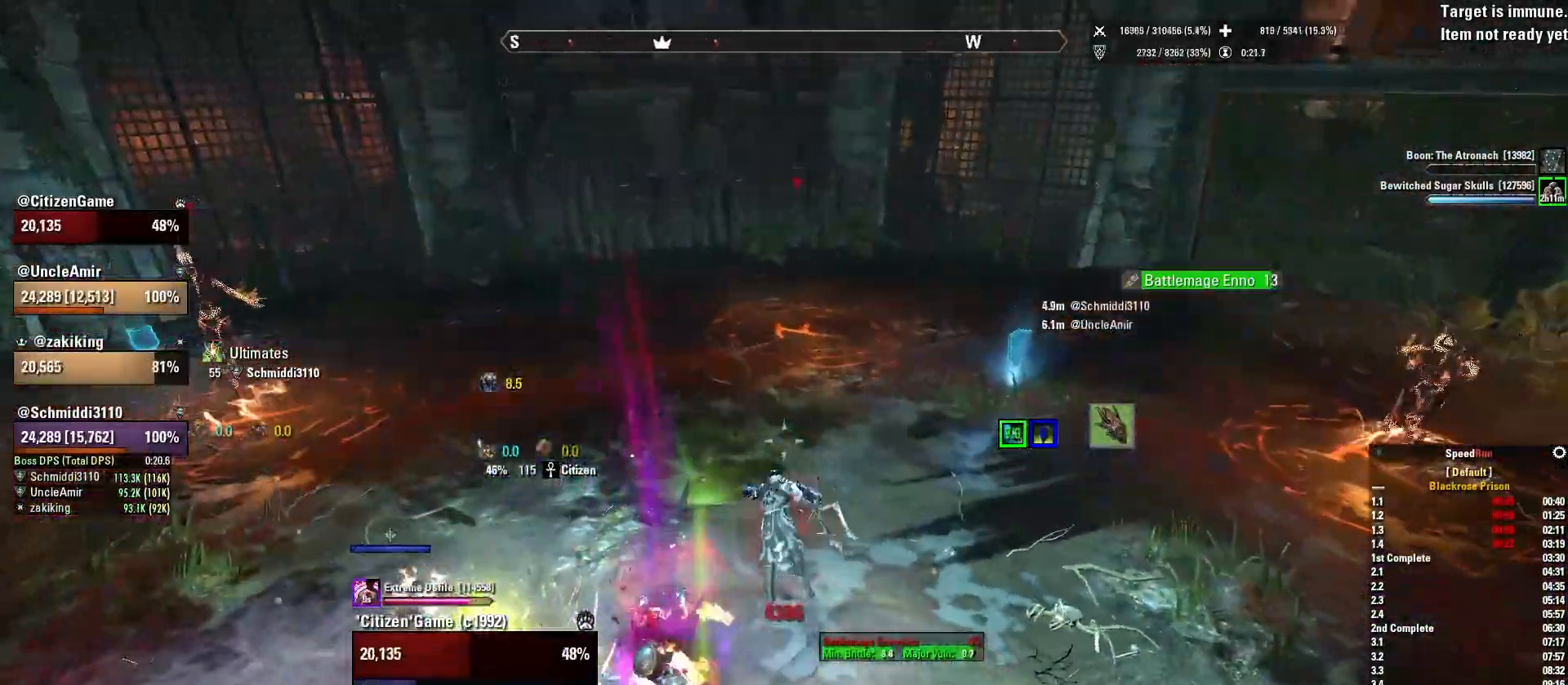
{"keys": ["w"], "mouse": [], "events": []}
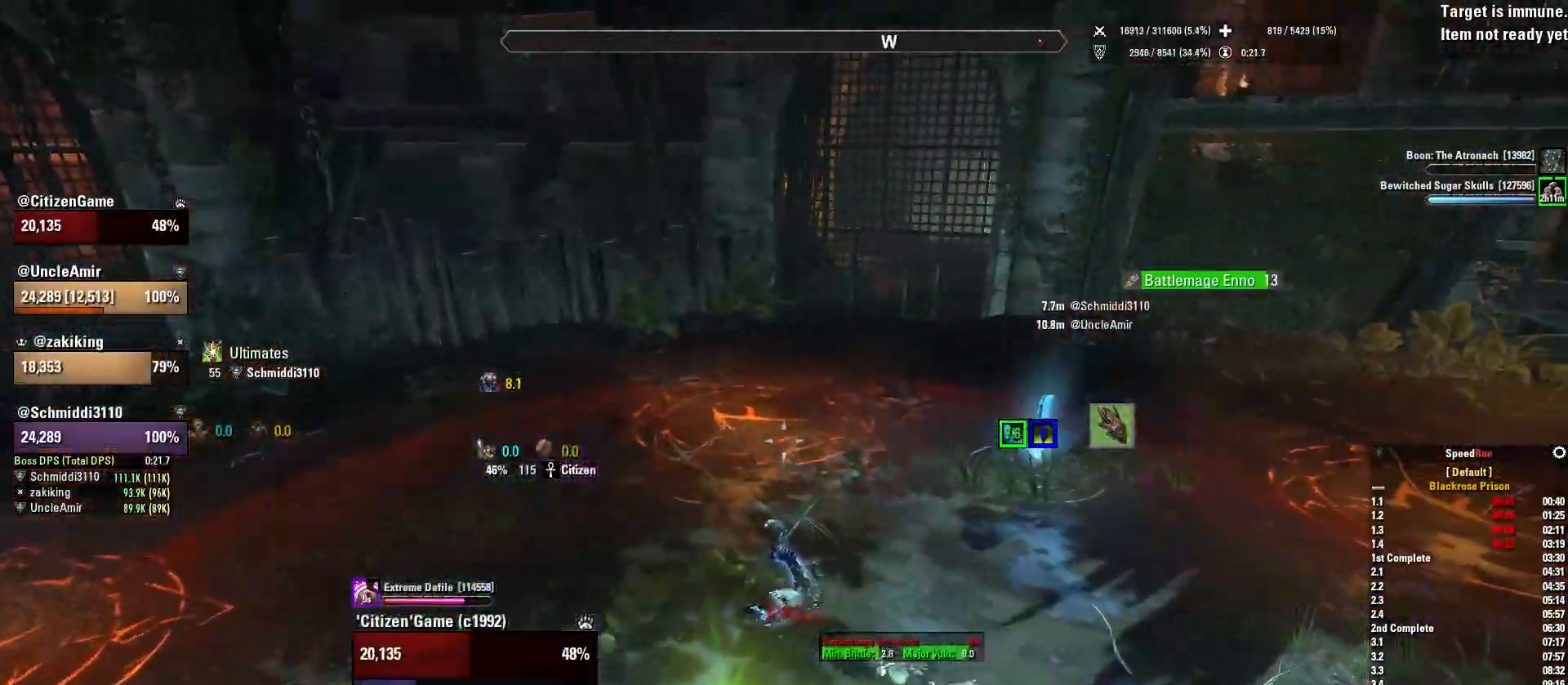
{"keys": ["w"], "mouse": [], "events": [[233, "space", "down"], [400, "space", "up"]]}
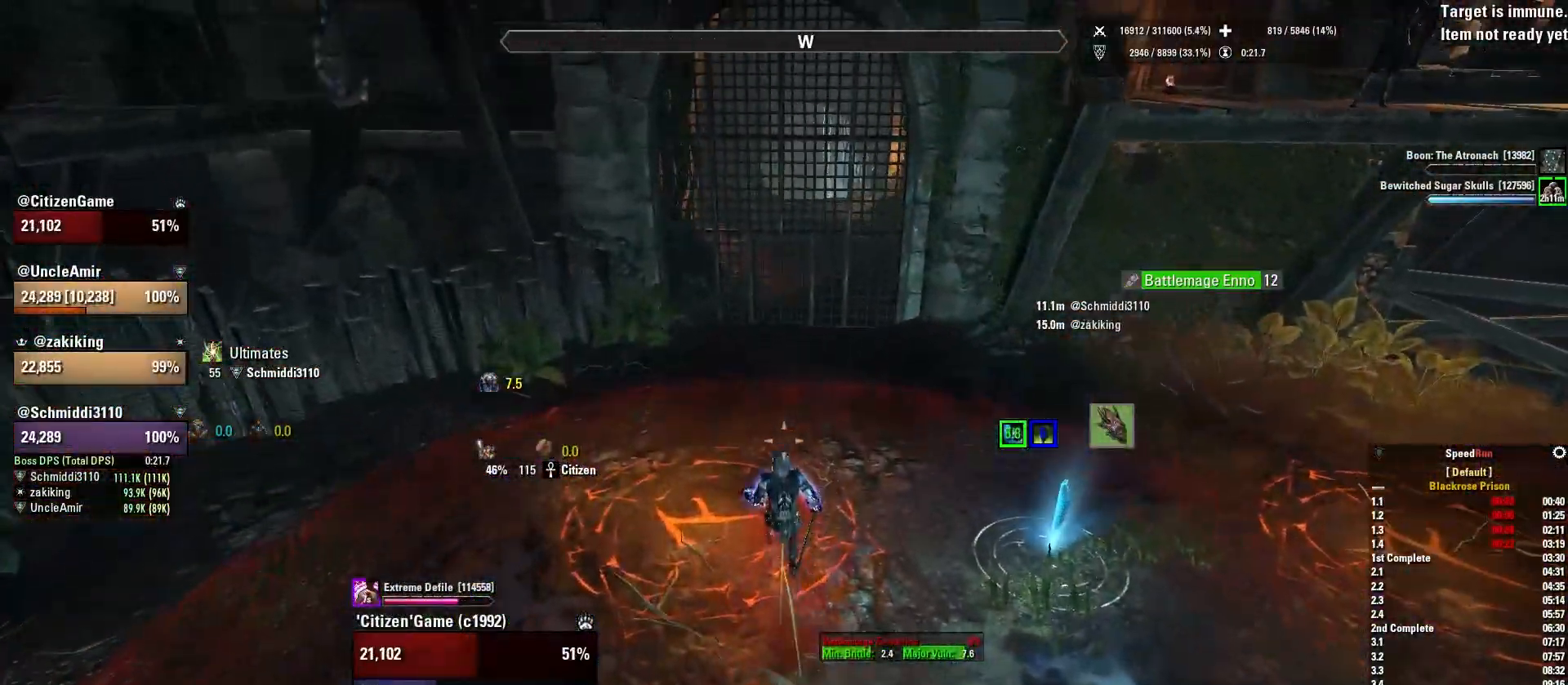
{"keys": [], "mouse": [], "events": [[267, "w", "up"]]}
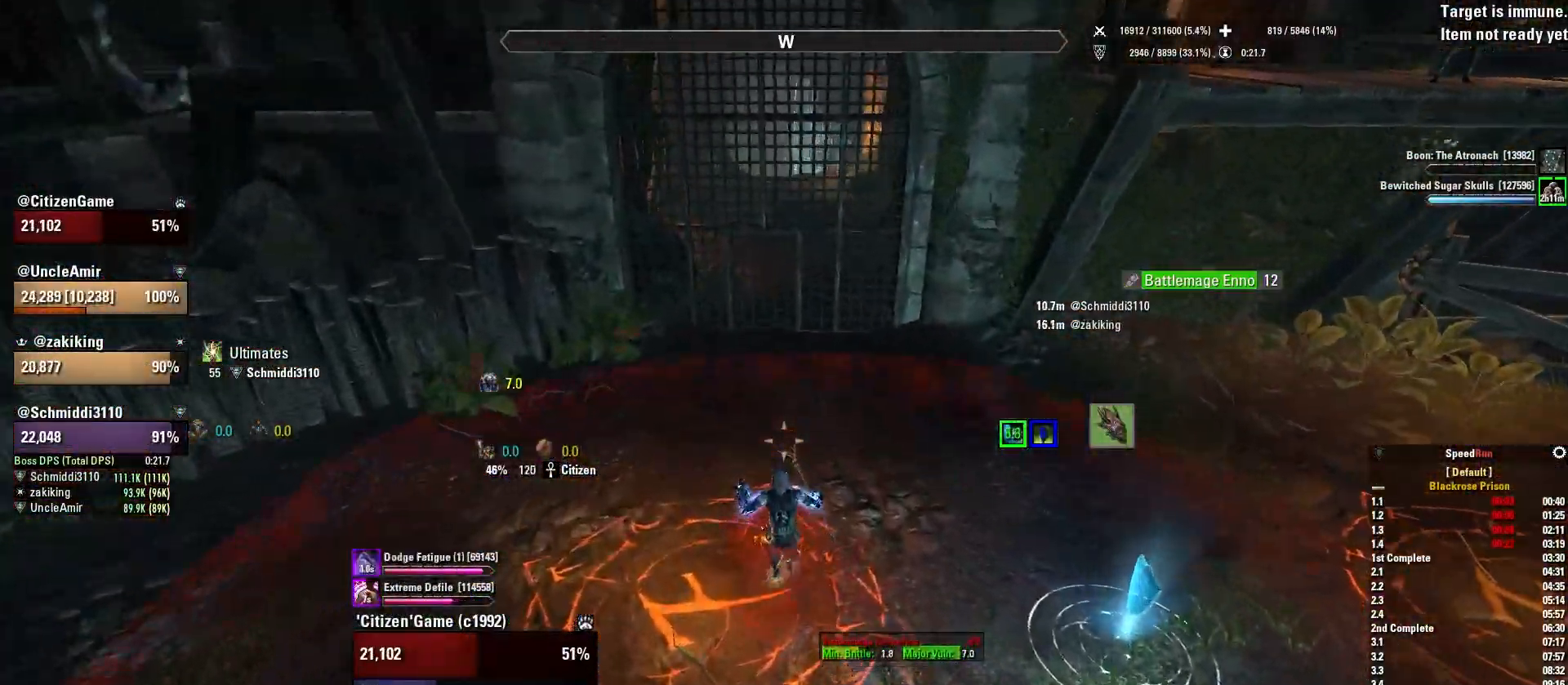
{"keys": [], "mouse": [], "events": [[67, "w", "down"], [434, "w", "up"]]}
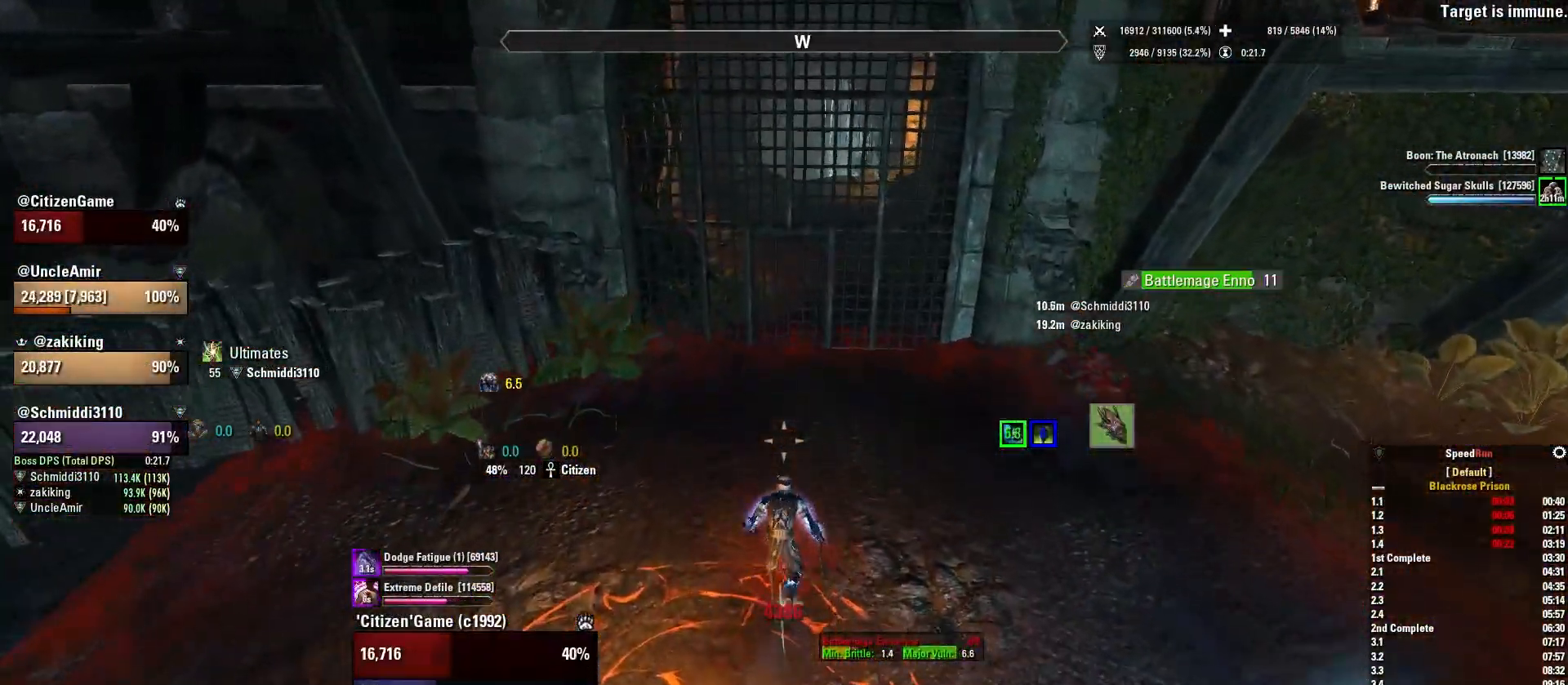
{"keys": [], "mouse": [], "events": [[267, "w", "down"], [400, "w", "up"]]}
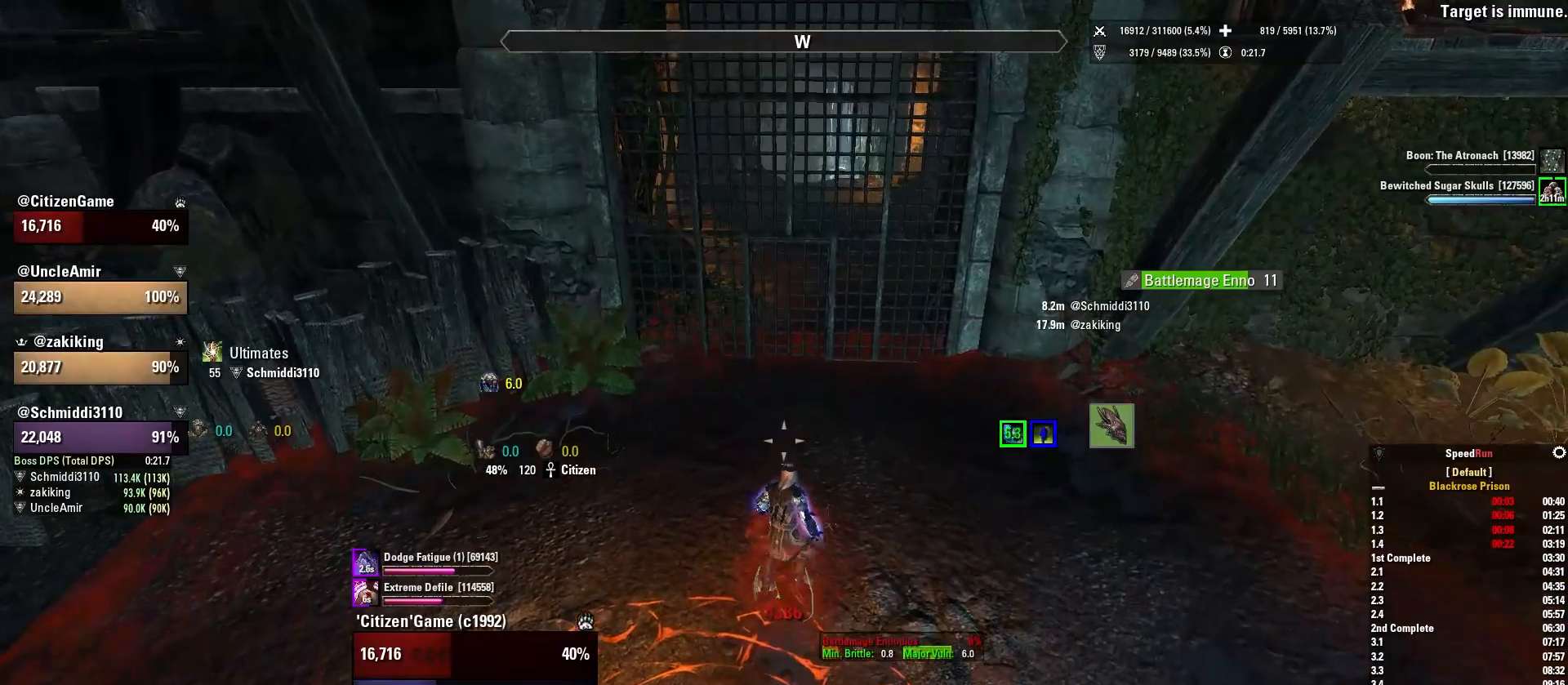
{"keys": ["a"], "mouse": [], "events": [[67, "s", "down"], [468, "a", "down"], [501, "s", "up"]]}
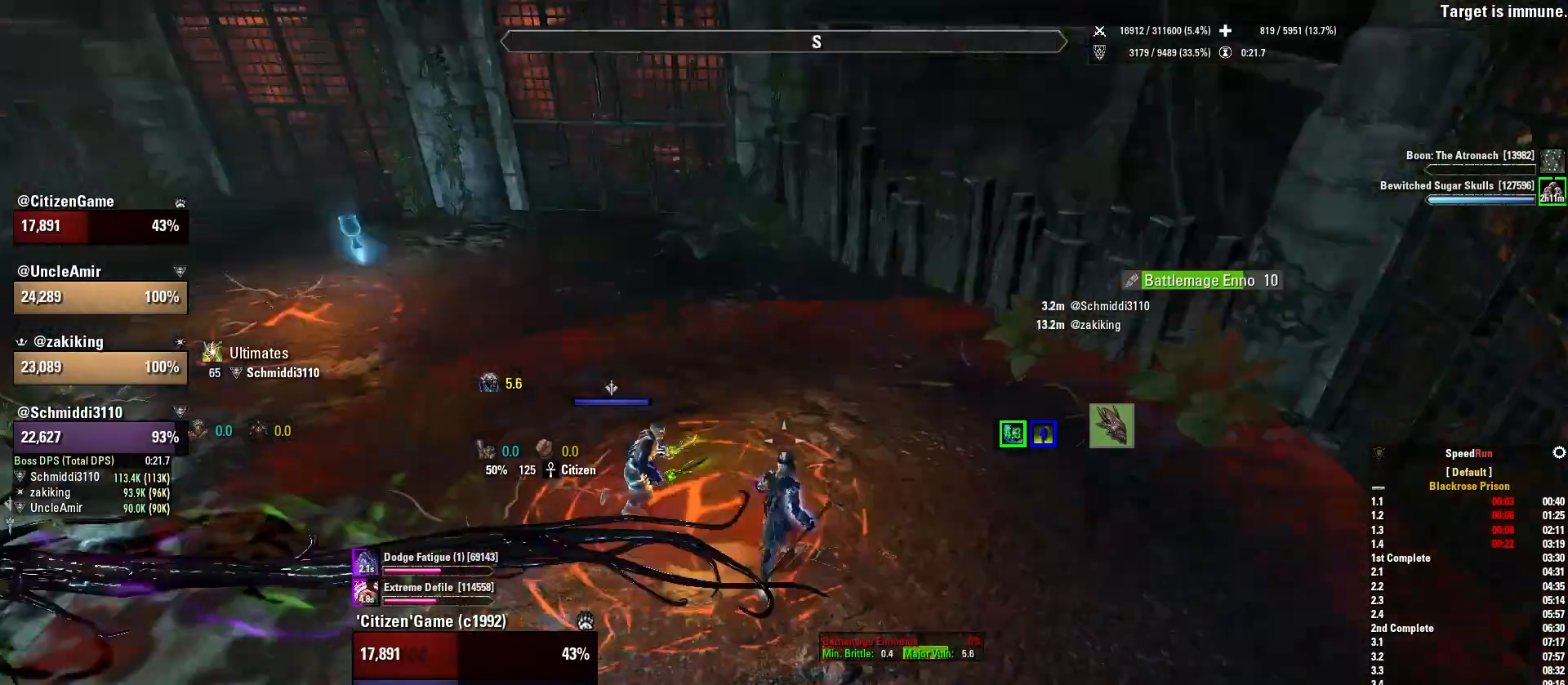
{"keys": ["a", "w"], "mouse": [], "events": [[67, "mouse_mb4", "down"], [167, "mouse_mb4", "up"], [167, "w", "down"]]}
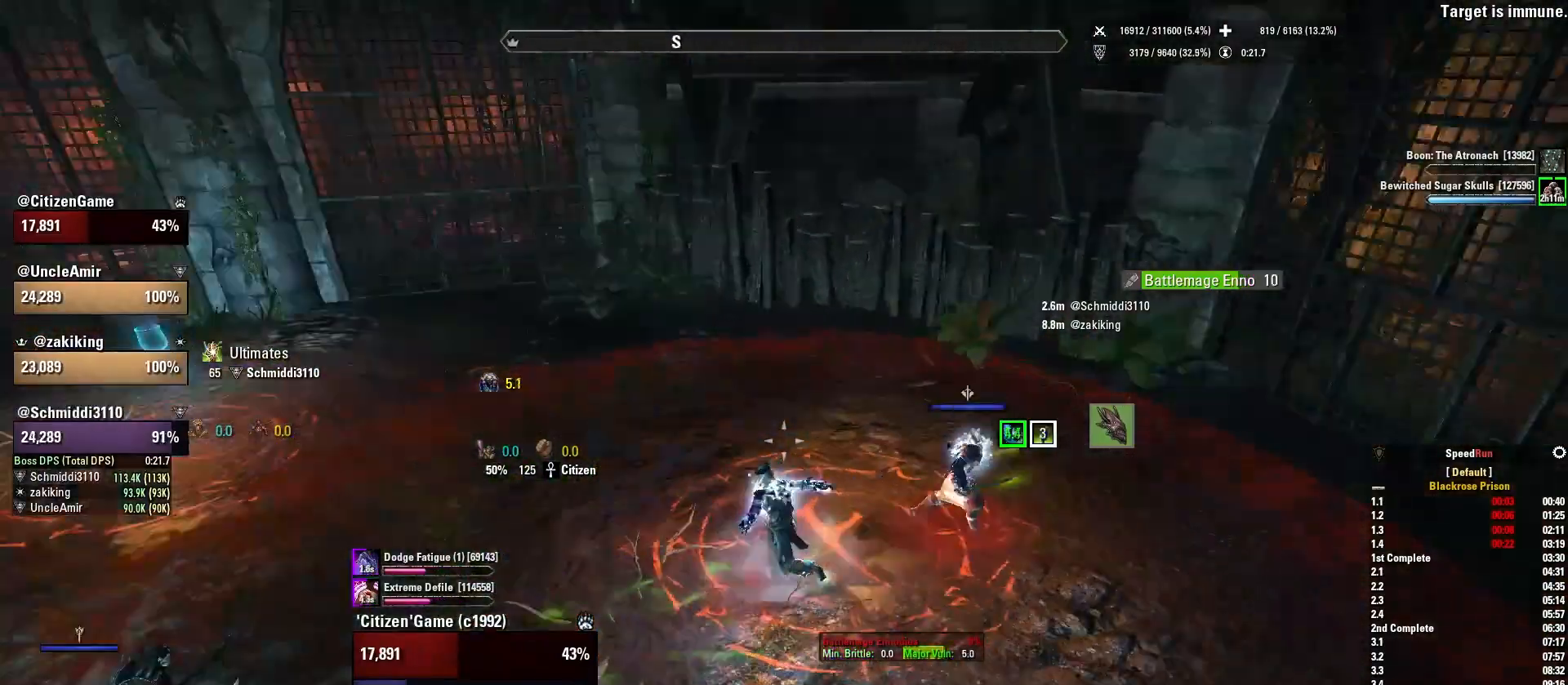
{"keys": ["tab", "w"], "mouse": [], "events": [[34, "a", "up"], [67, "d", "down"], [267, "d", "up"], [468, "tab", "down"]]}
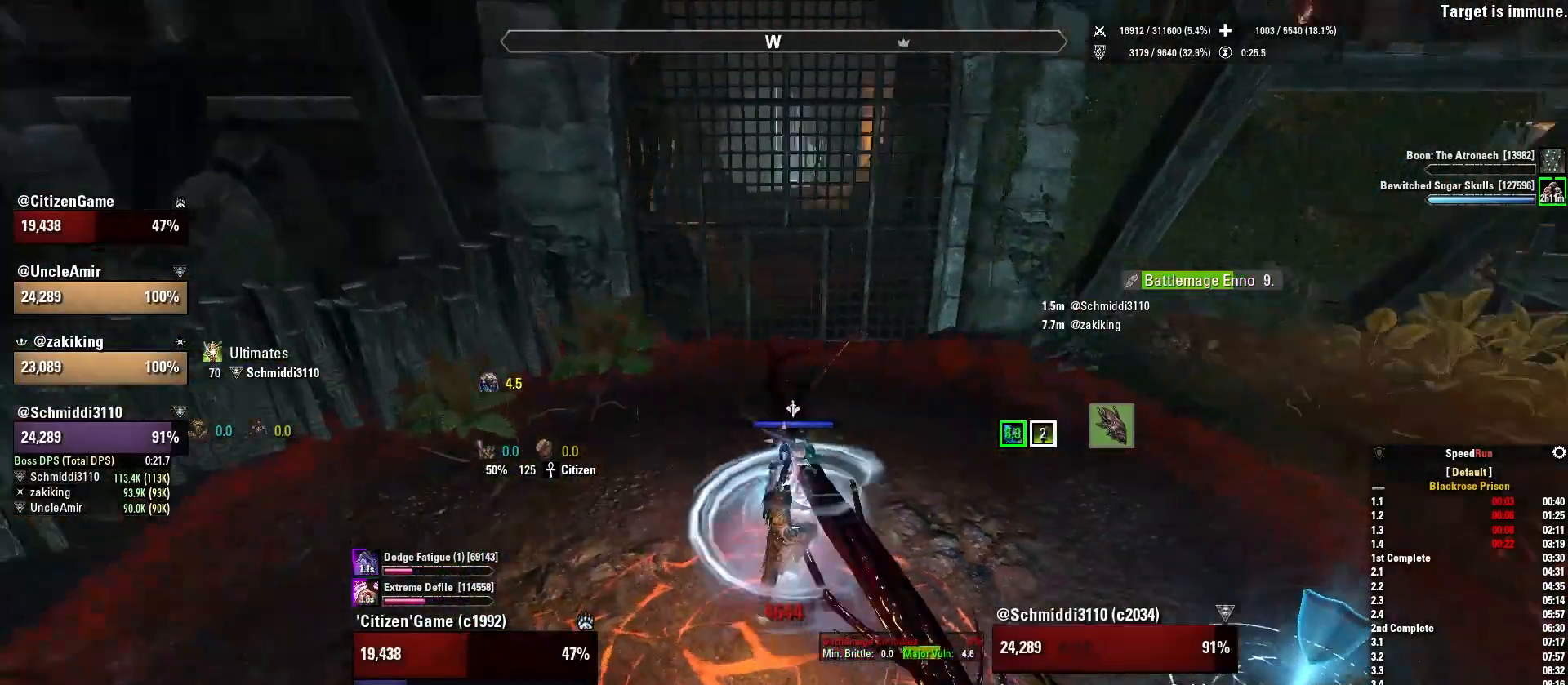
{"keys": [], "mouse": [], "events": [[100, "tab", "up"], [434, "w", "up"]]}
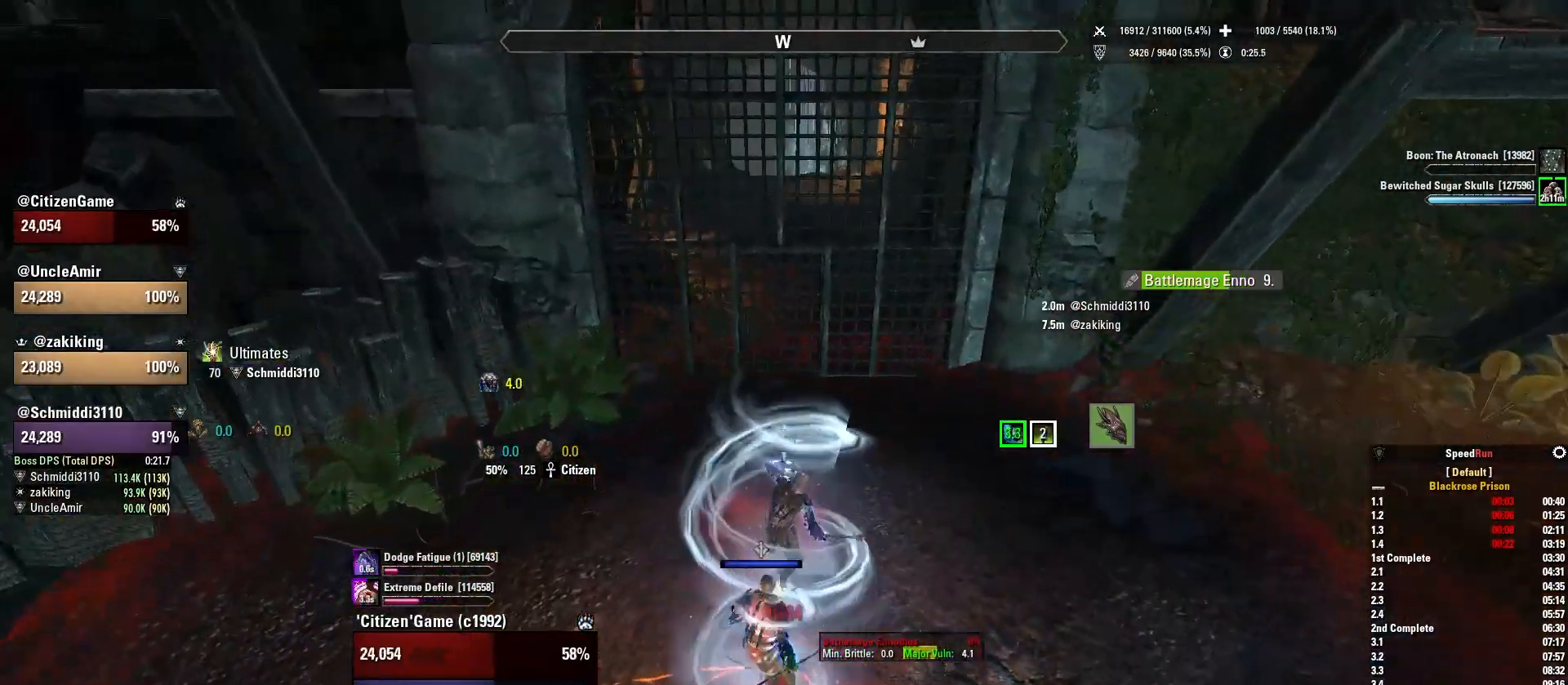
{"keys": ["w"], "mouse": [], "events": [[334, "w", "down"]]}
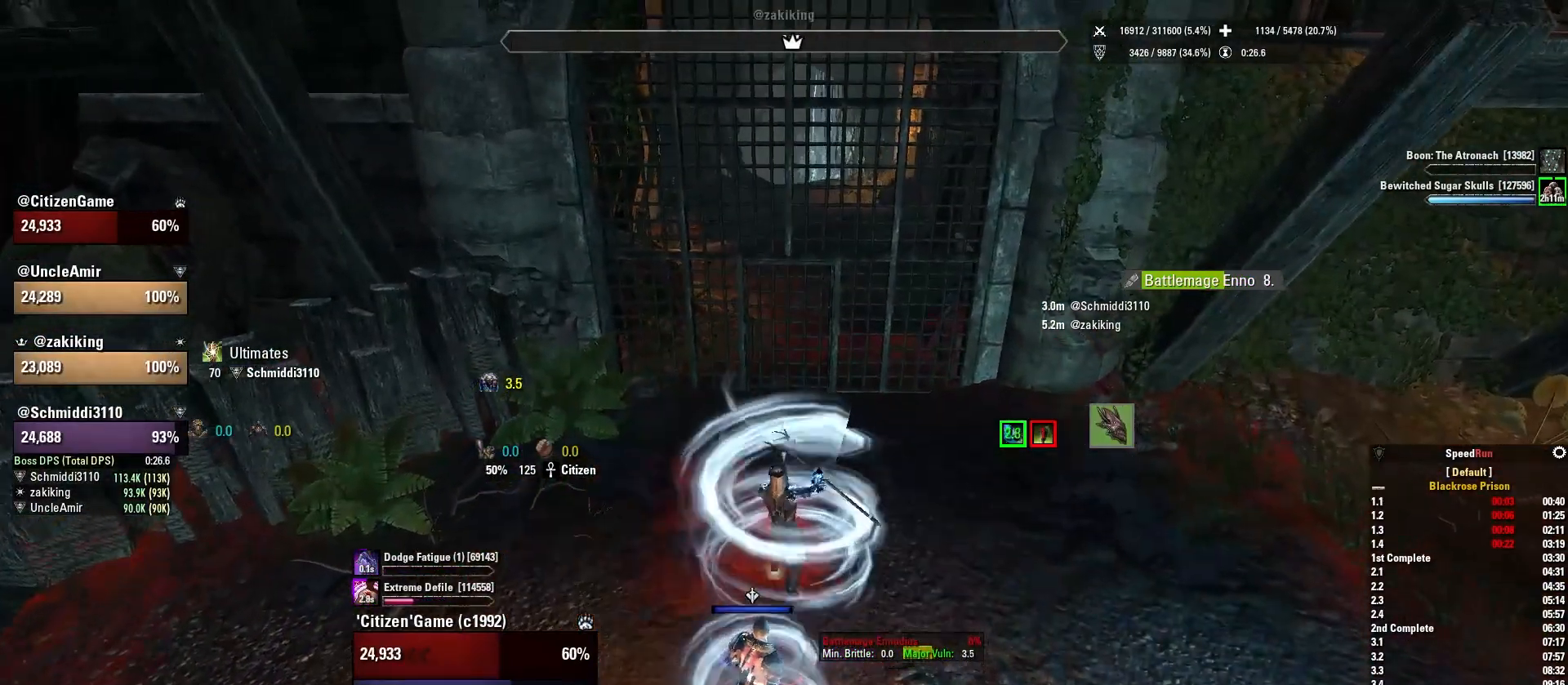
{"keys": ["w"], "mouse": [], "events": [[67, "w", "up"], [500, "w", "down"]]}
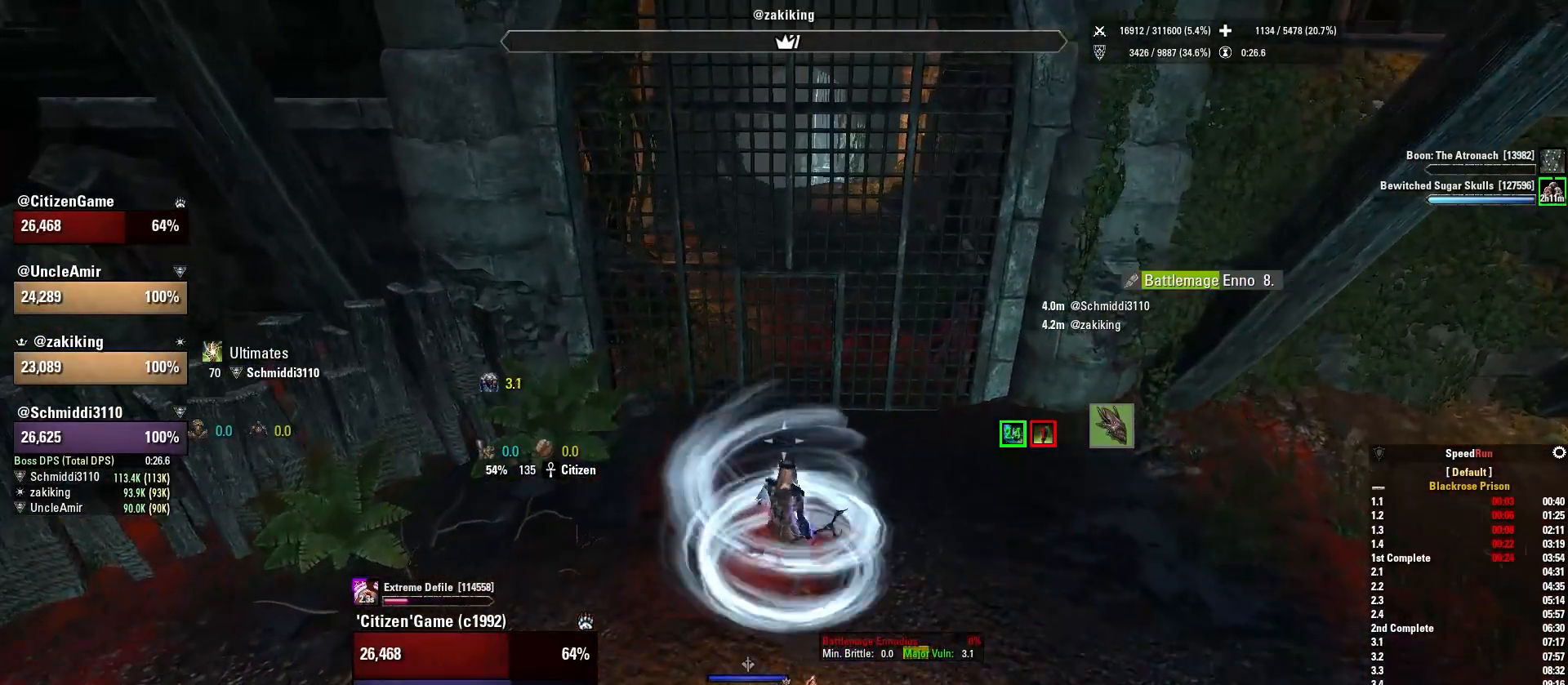
{"keys": [], "mouse": [], "events": [[434, "w", "up"]]}
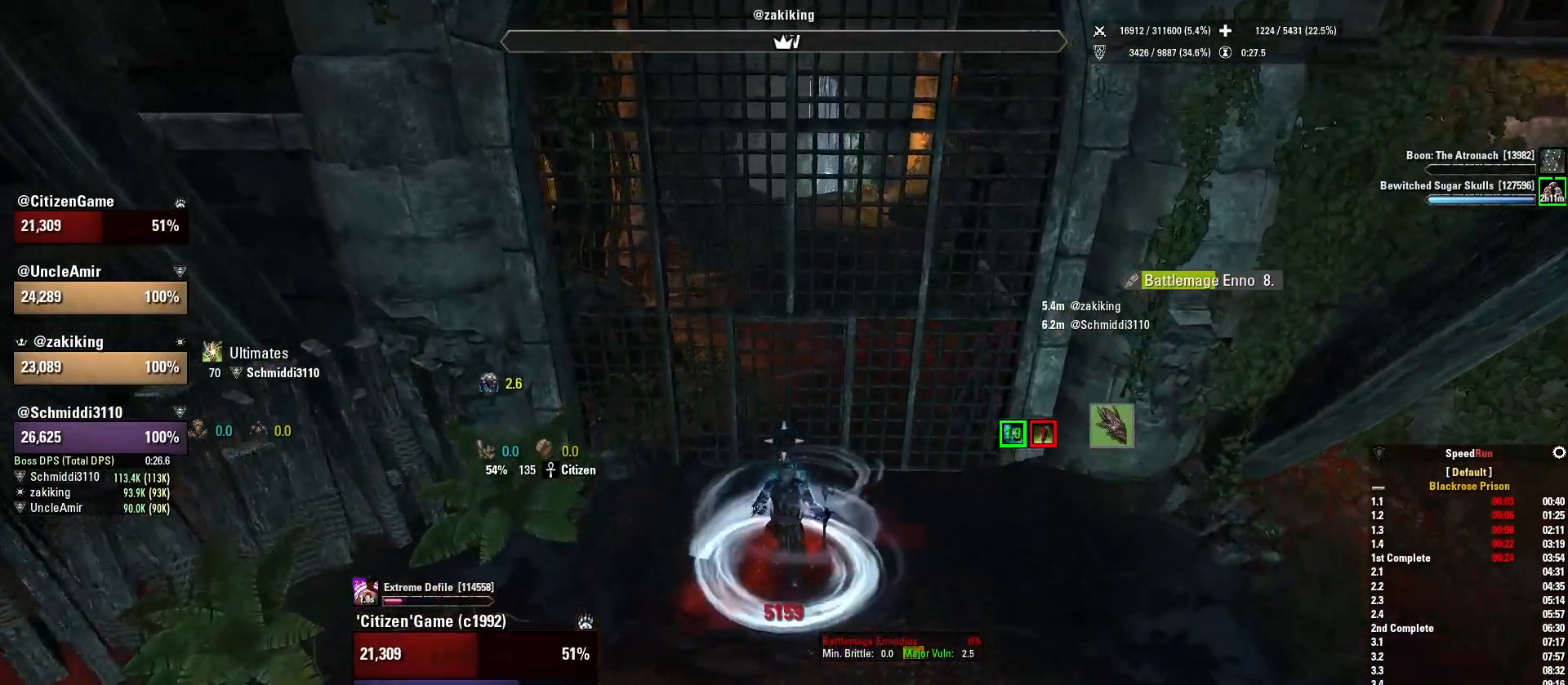
{"keys": [], "mouse": [], "events": []}
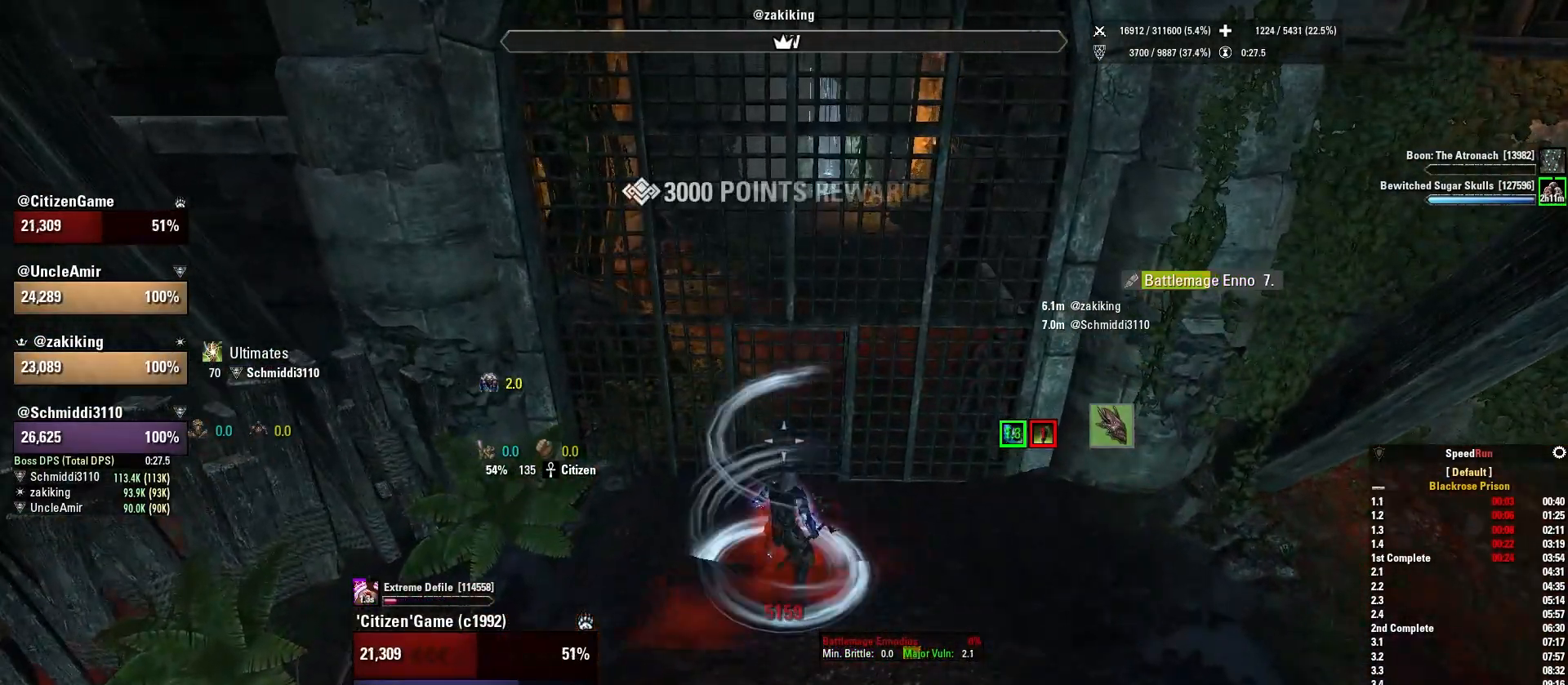
{"keys": ["s"], "mouse": [], "events": [[34, "mouse_mb4", "down"], [34, "s", "down"], [167, "mouse_mb4", "up"]]}
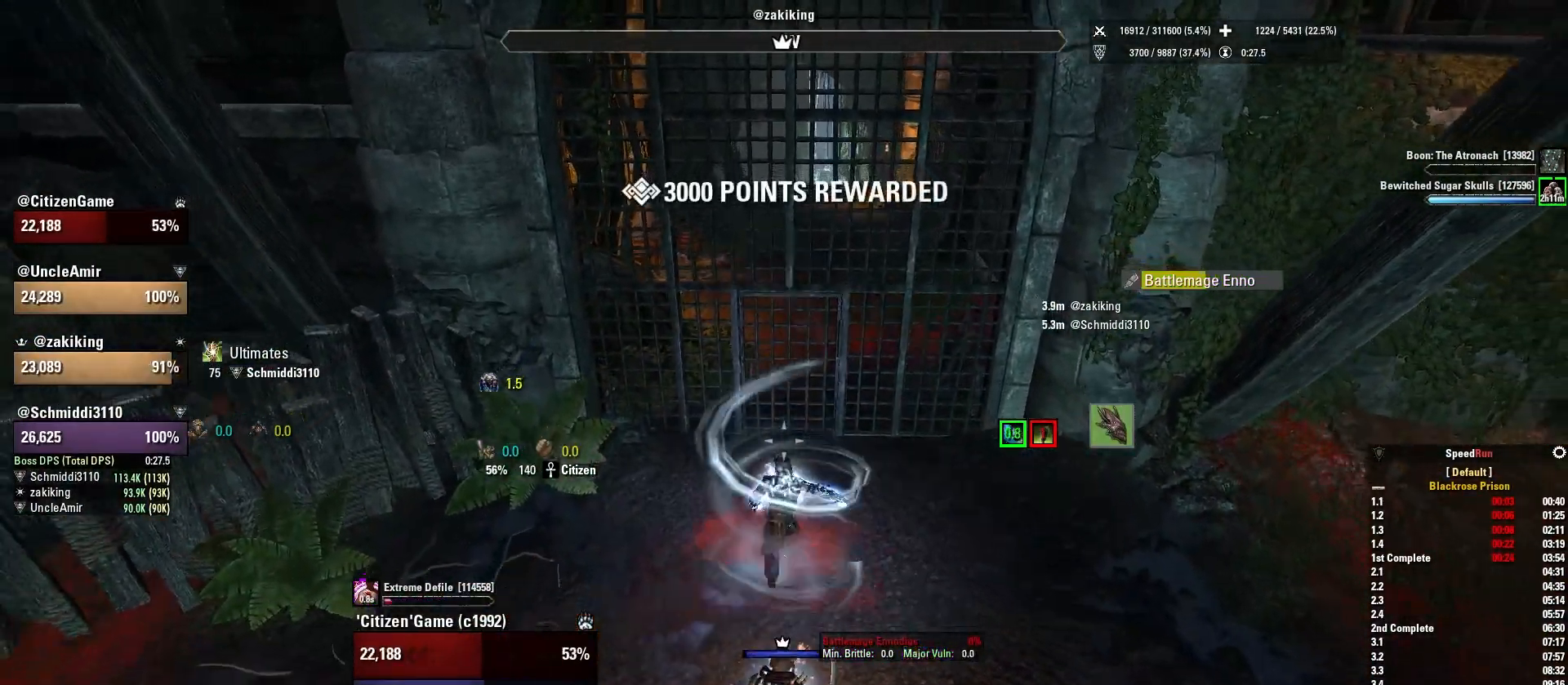
{"keys": [], "mouse": [], "events": [[33, "s", "up"]]}
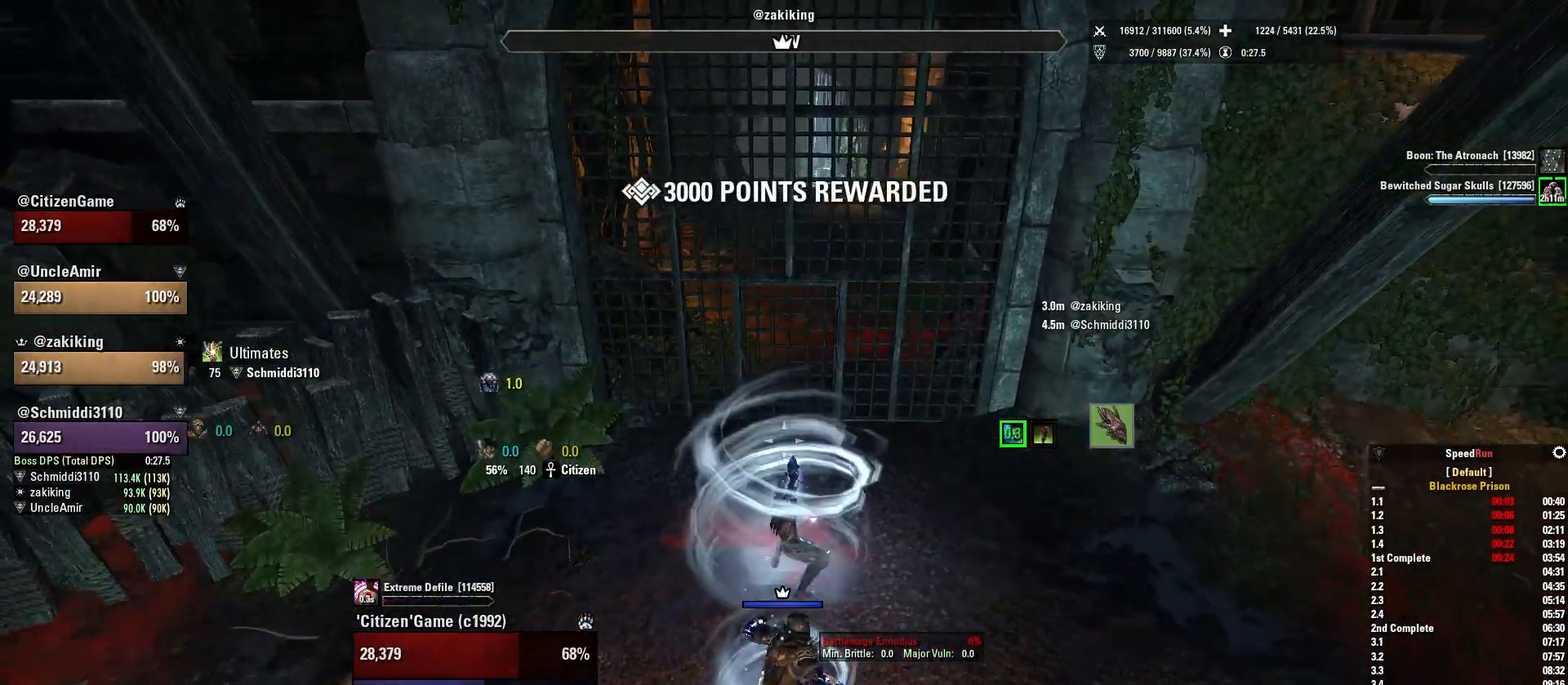
{"keys": [], "mouse": [], "events": []}
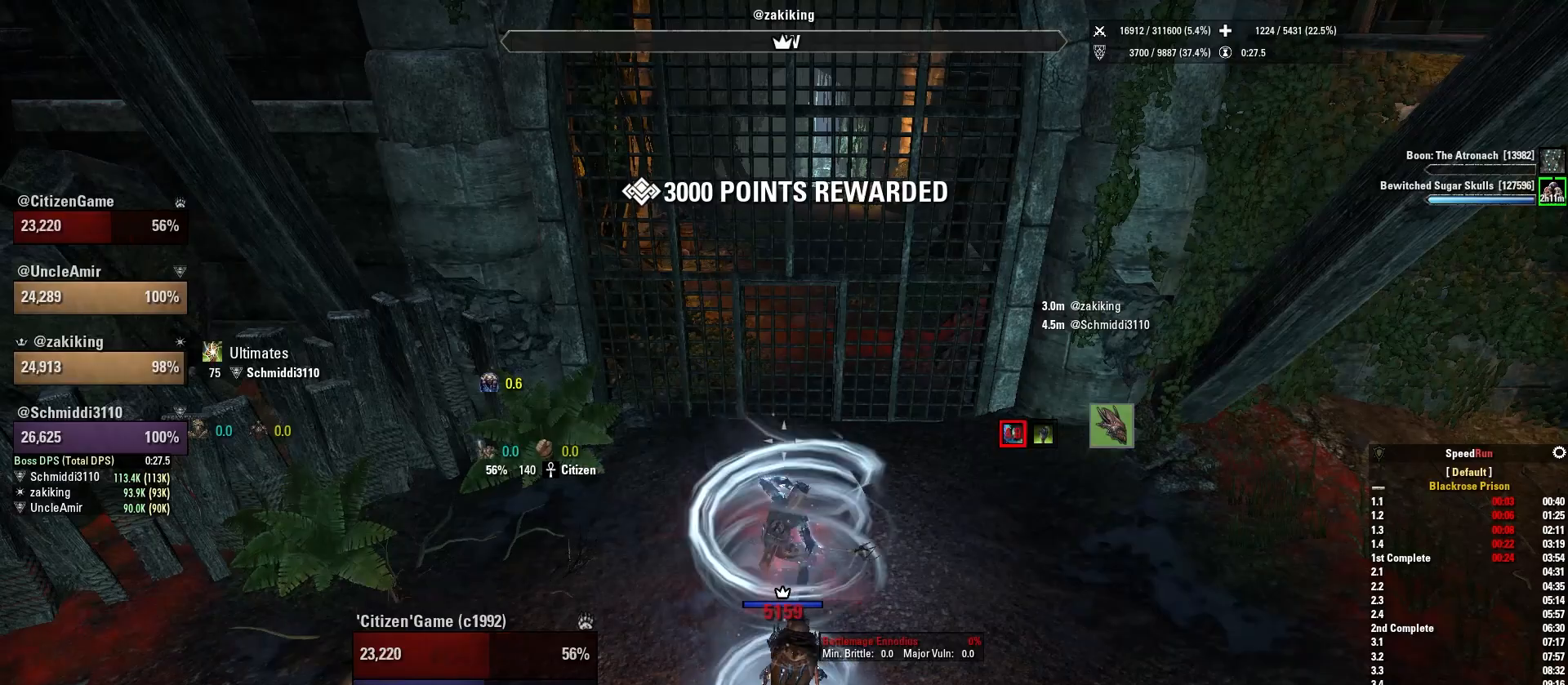
{"keys": [], "mouse": [], "events": []}
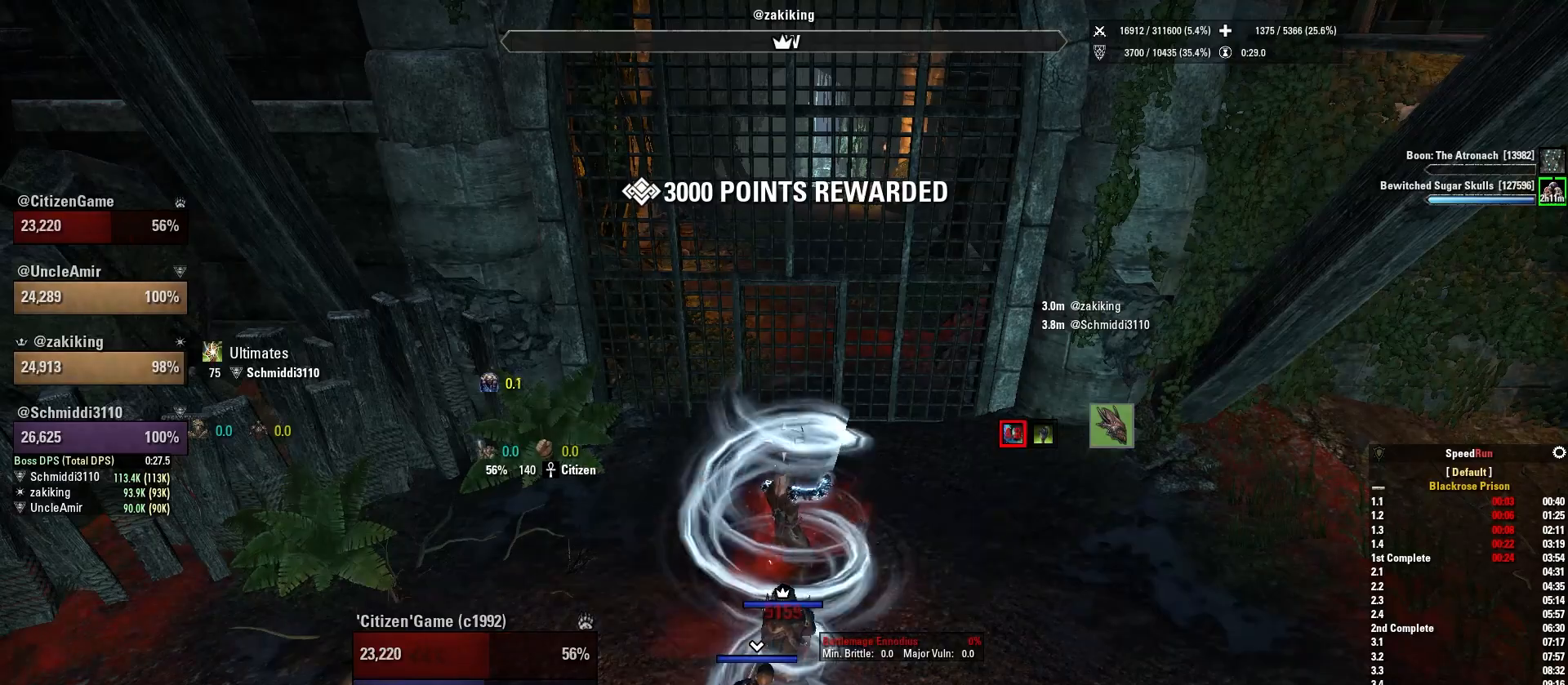
{"keys": [], "mouse": [], "events": []}
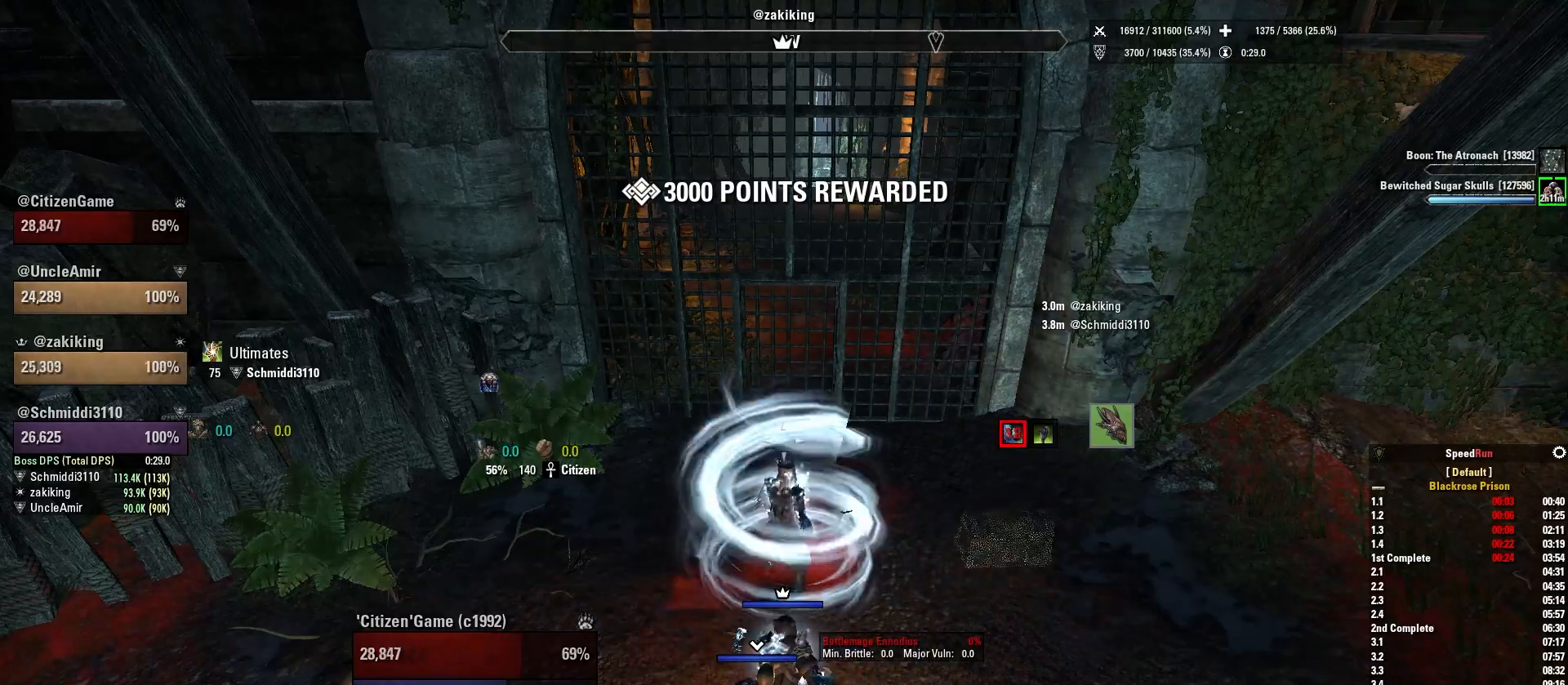
{"keys": [], "mouse": [], "events": []}
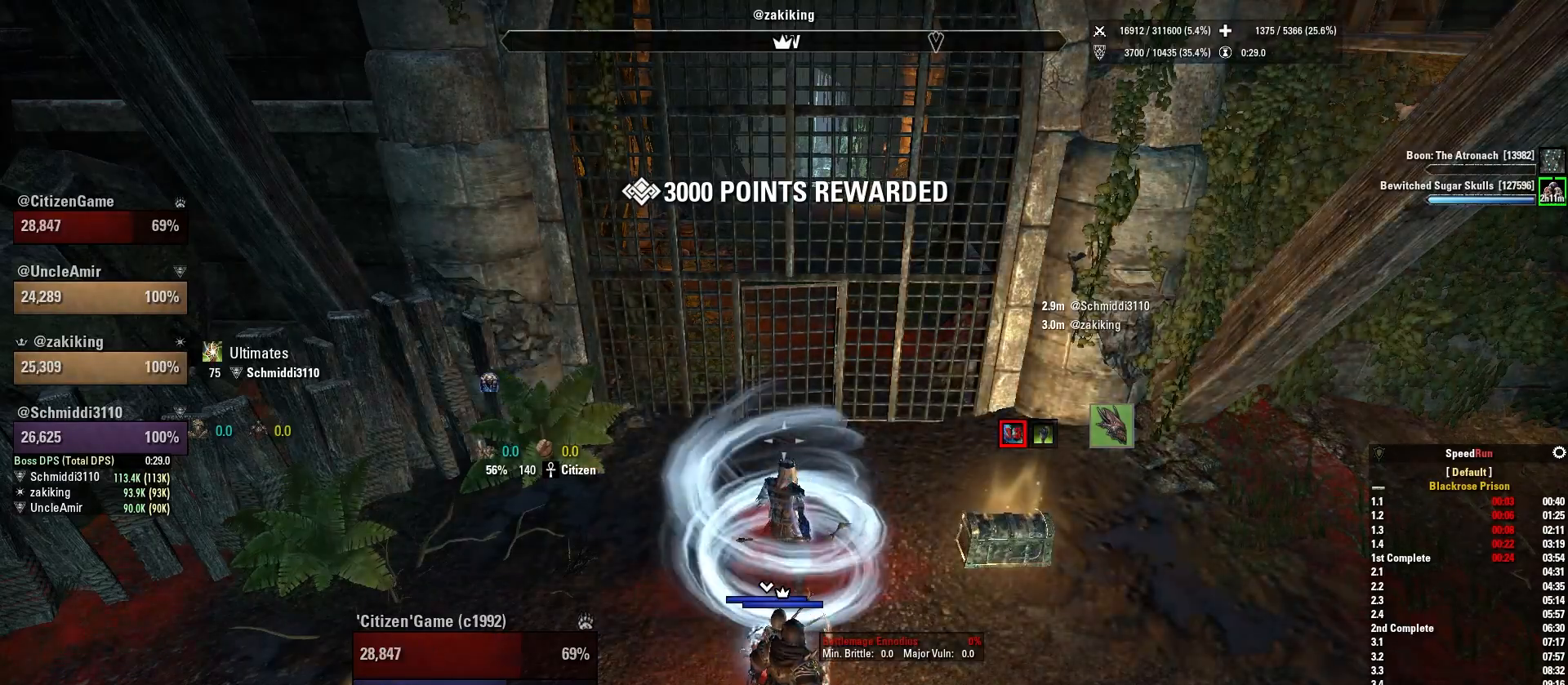
{"keys": ["w"], "mouse": [], "events": [[67, "w", "down"]]}
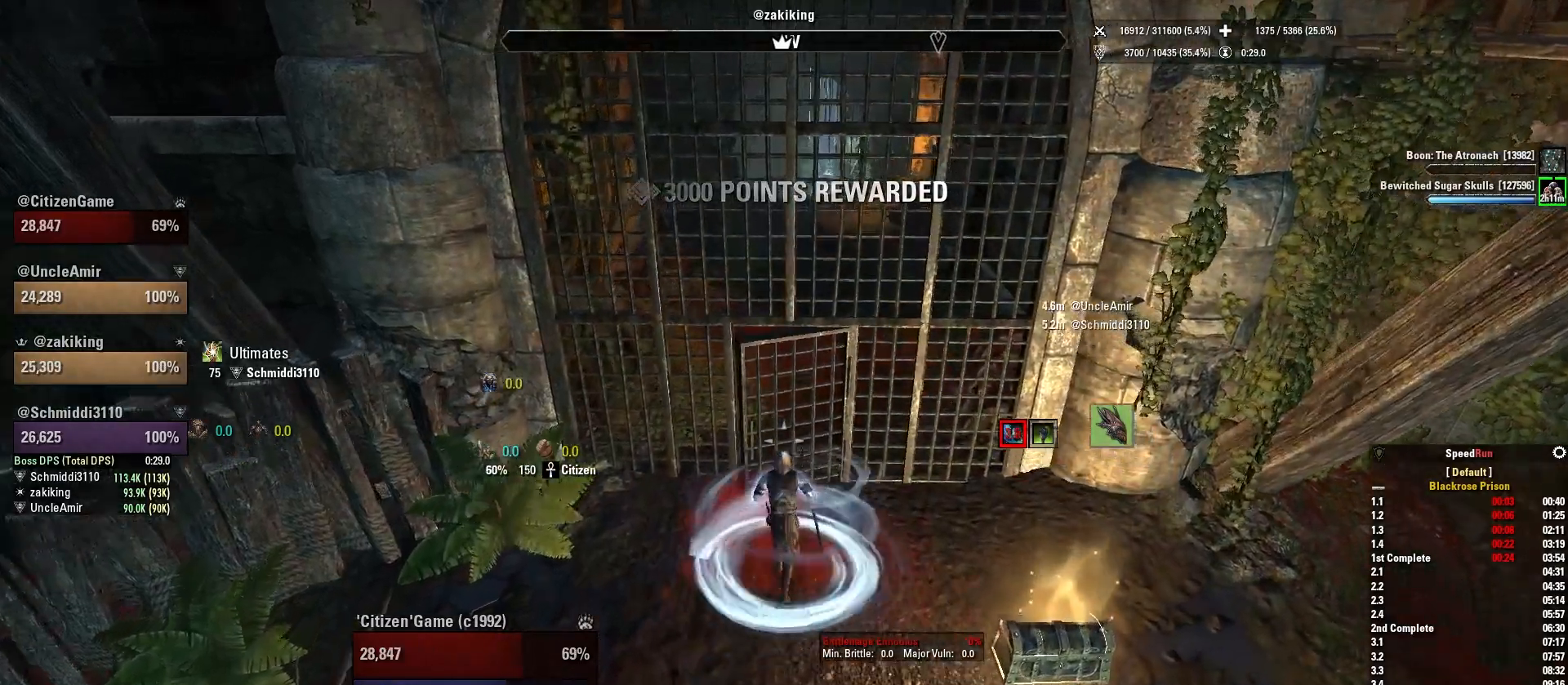
{"keys": ["w"], "mouse": [], "events": []}